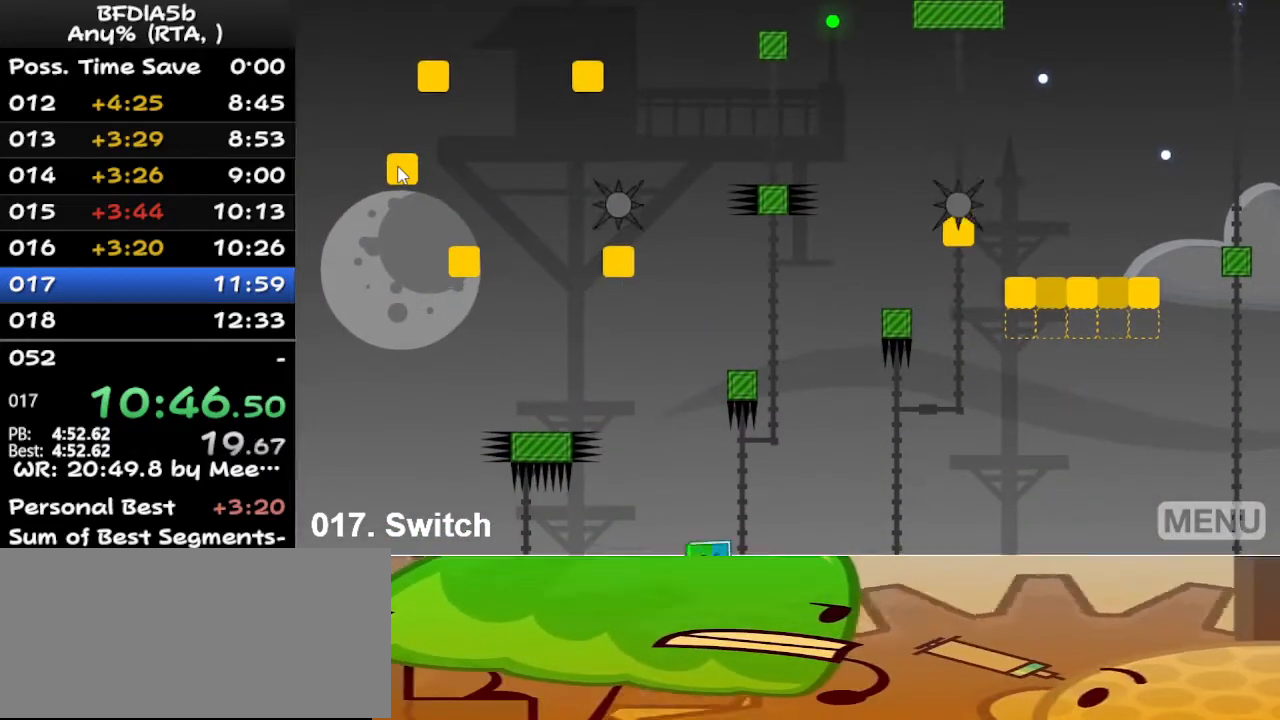
Gameplay with keyboard; each line is a JSON object with the keys held at the frame after it. "events" lists presses ("down") and releases ("up") of "down", "left", "r", "right", "space", "up" and "z" between this image and that frame as [ms after this image, input, new state], when the widget could be followed in between. No other keys are recorded. Mouse input is not recorded.
{"keys": [], "events": [[133, "r", "up"]]}
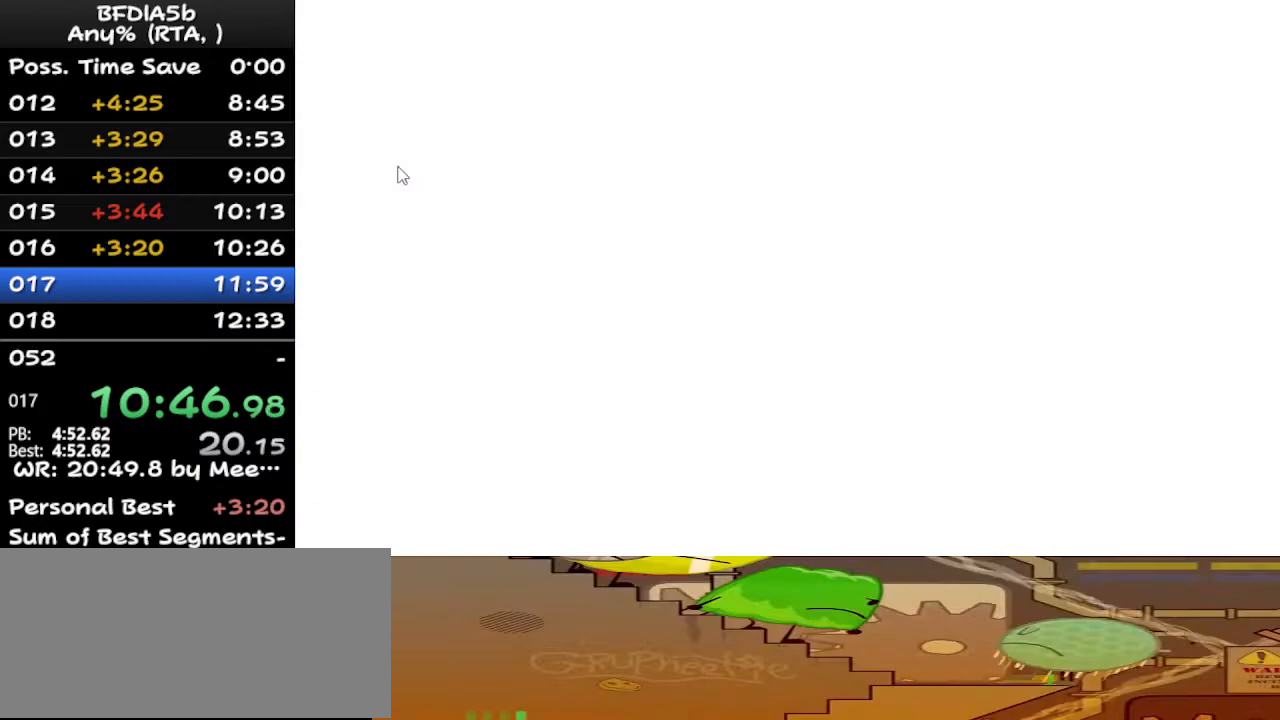
{"keys": ["right", "space"], "events": [[67, "right", "down"], [433, "space", "down"]]}
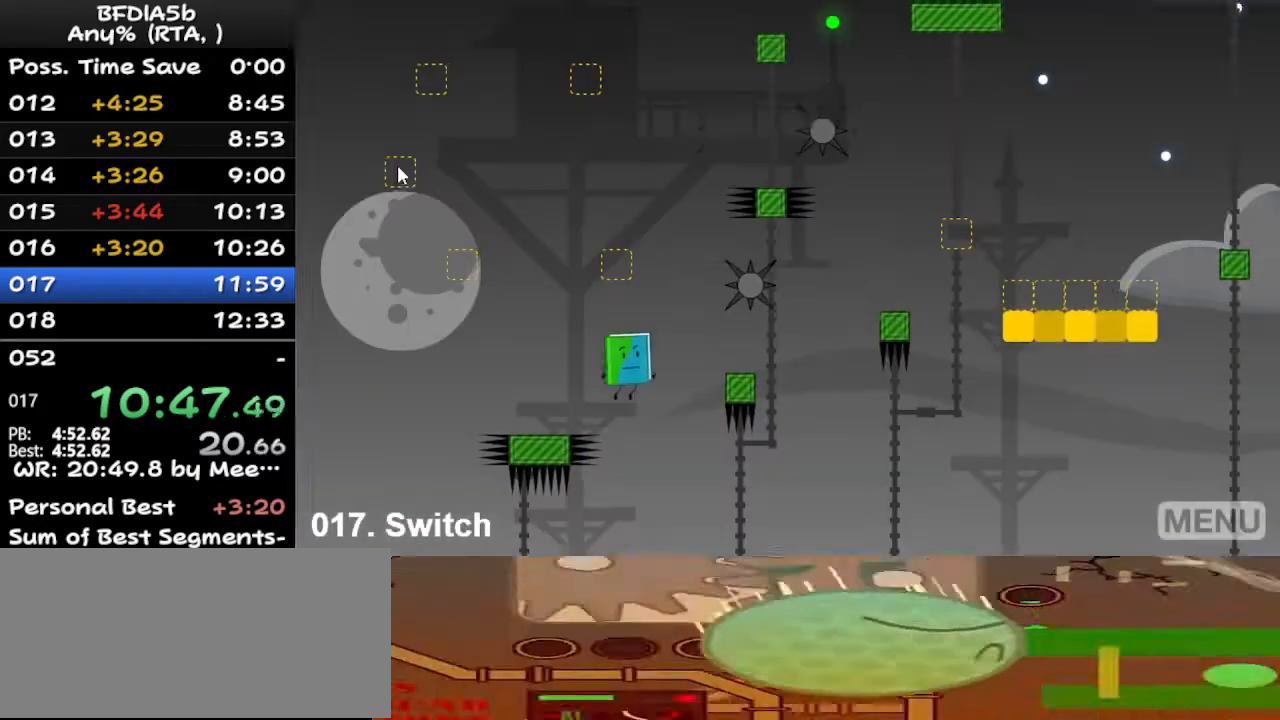
{"keys": ["right"], "events": [[133, "space", "up"]]}
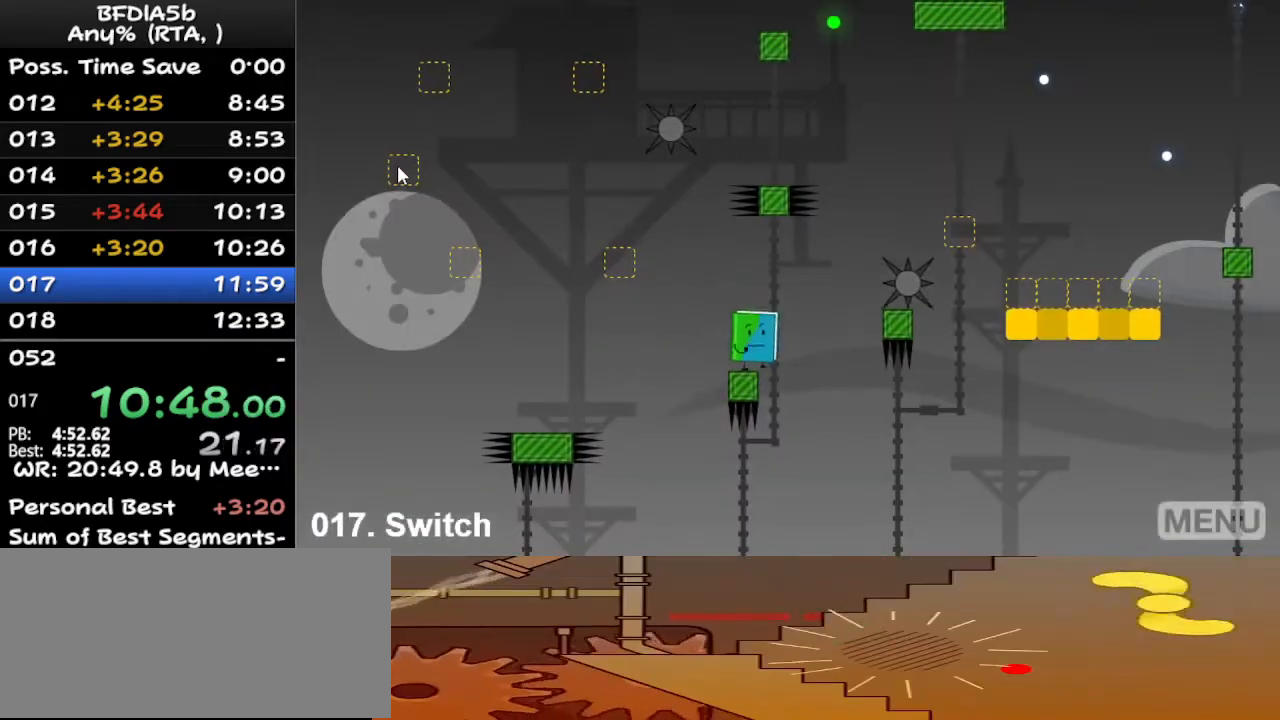
{"keys": ["right"], "events": [[67, "space", "down"], [300, "space", "up"]]}
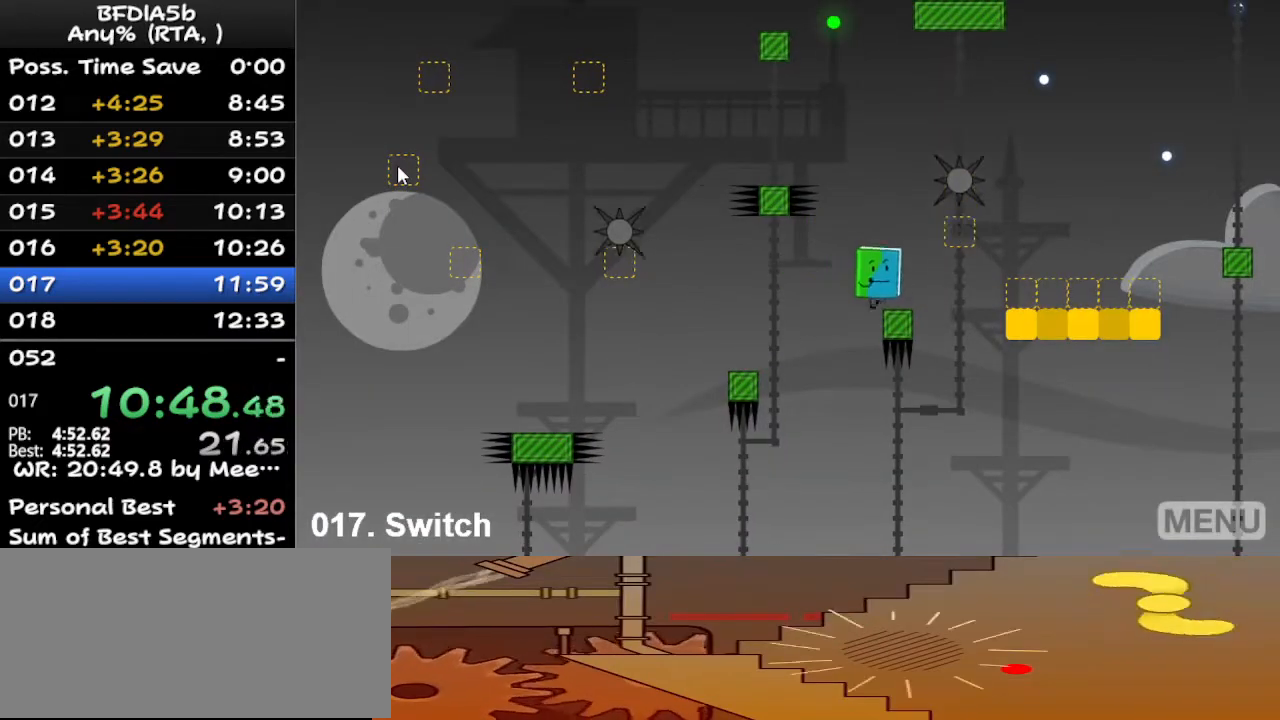
{"keys": ["right"], "events": [[167, "space", "down"], [233, "space", "up"]]}
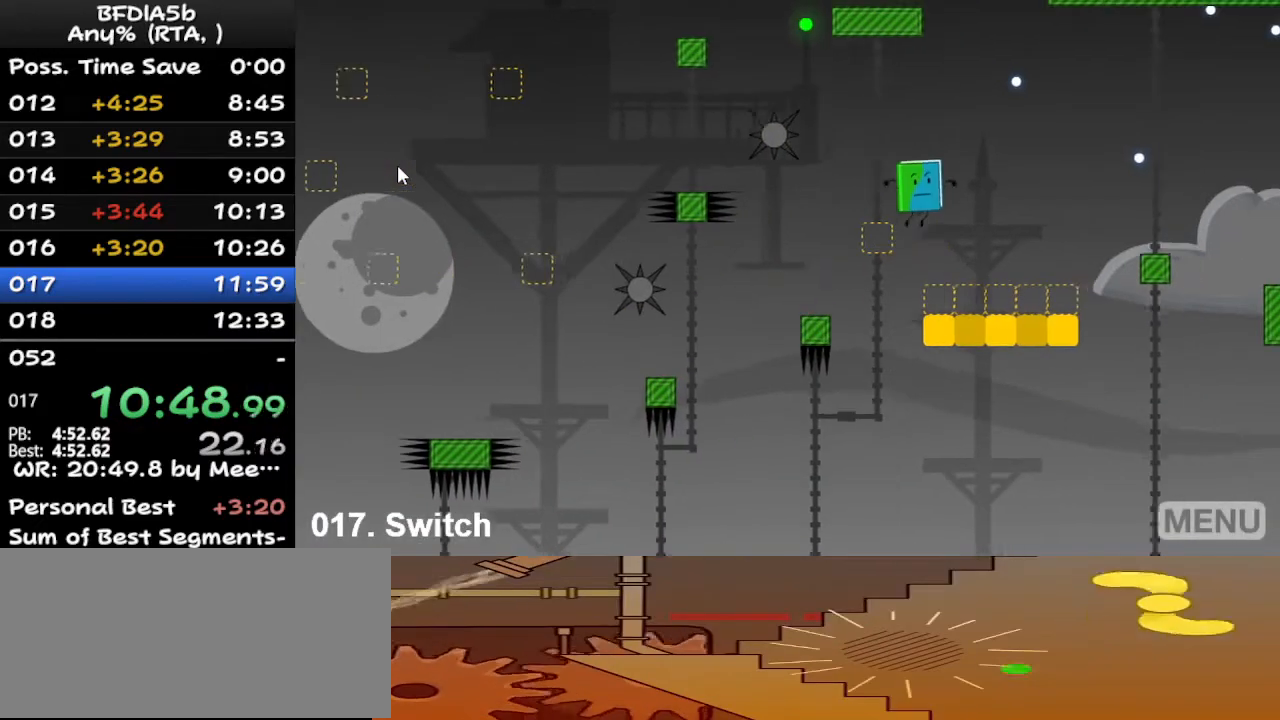
{"keys": ["right", "space"], "events": [[400, "space", "down"]]}
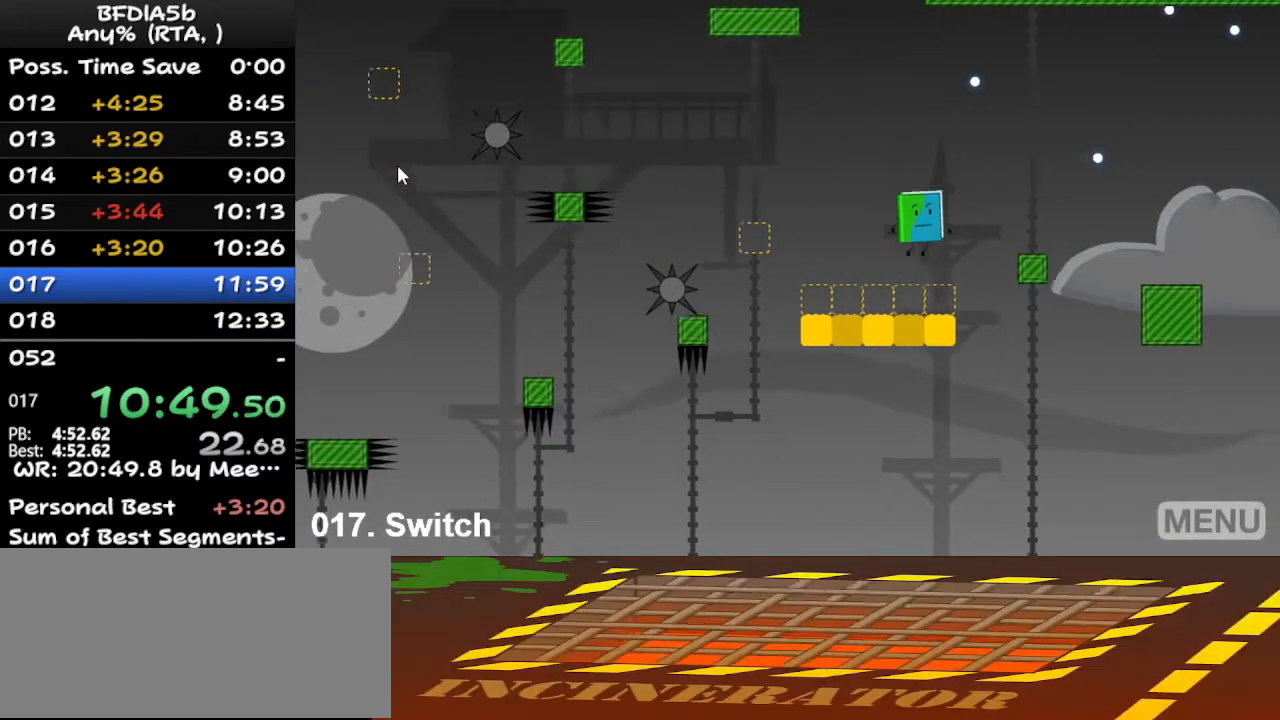
{"keys": ["right", "space"], "events": [[200, "space", "up"], [500, "space", "down"]]}
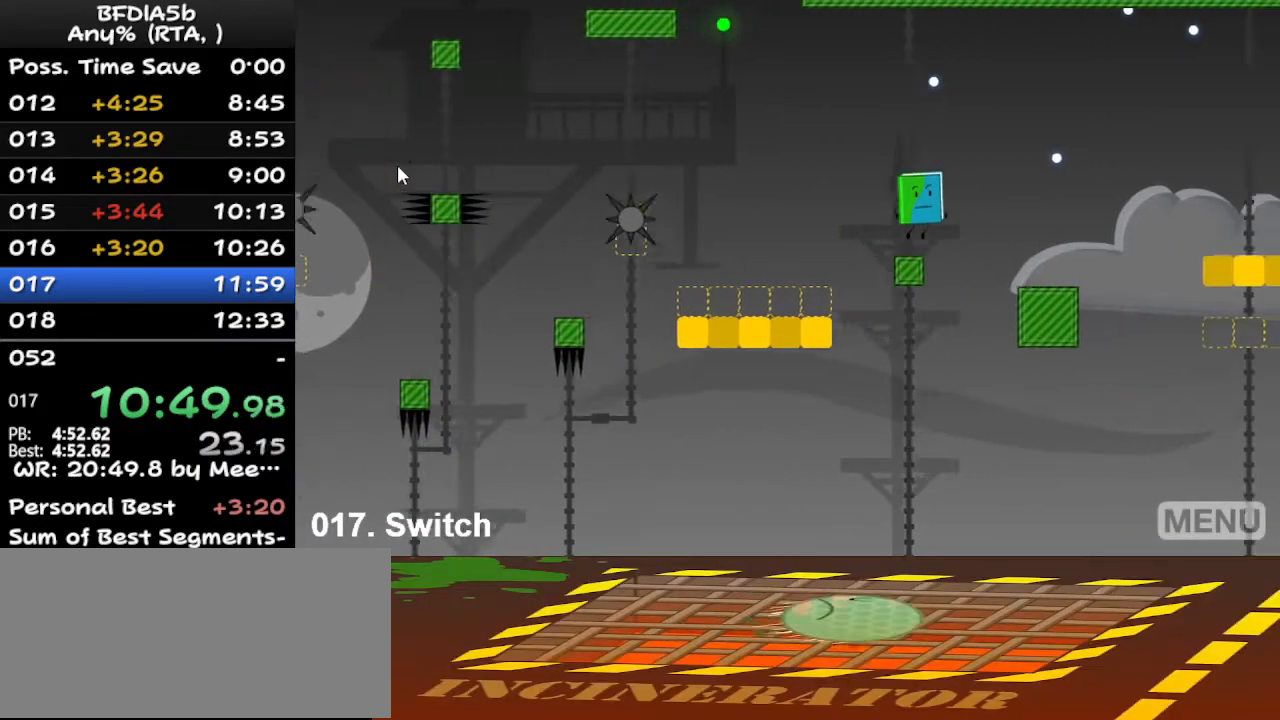
{"keys": ["right"], "events": [[100, "space", "up"], [333, "right", "up"], [467, "right", "down"]]}
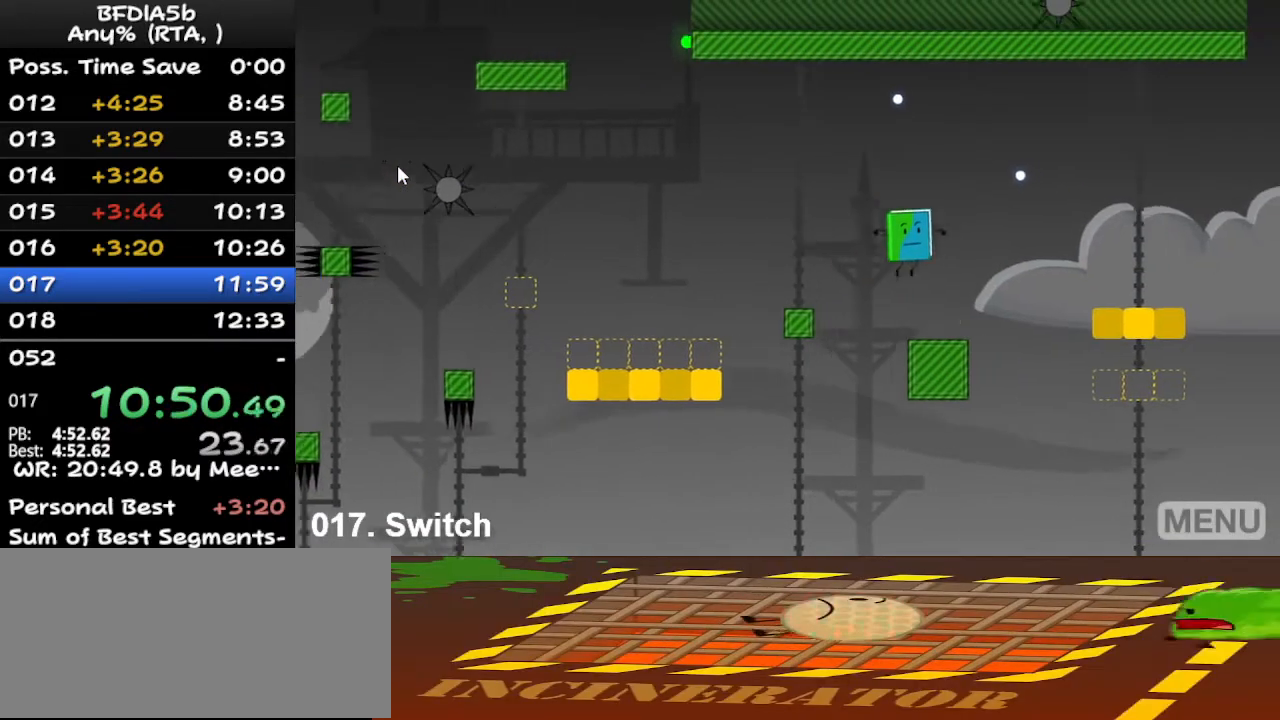
{"keys": ["right"], "events": [[300, "space", "down"], [500, "space", "up"]]}
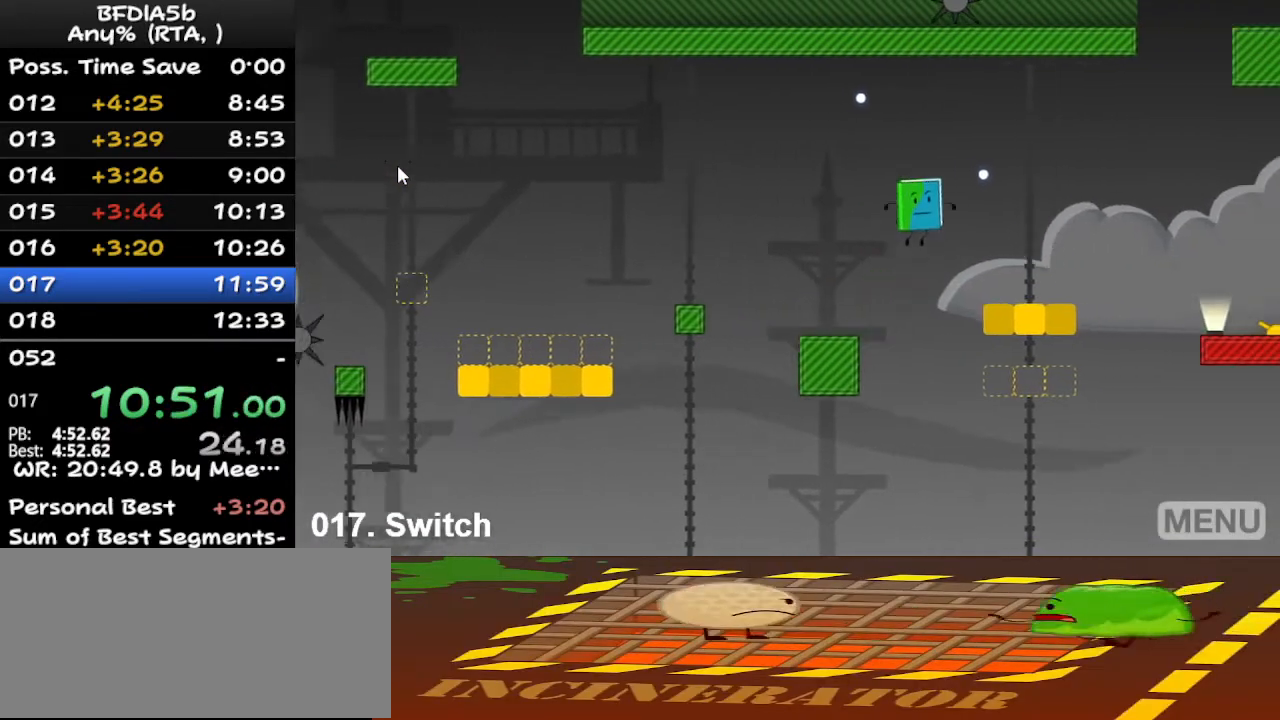
{"keys": ["right"], "events": []}
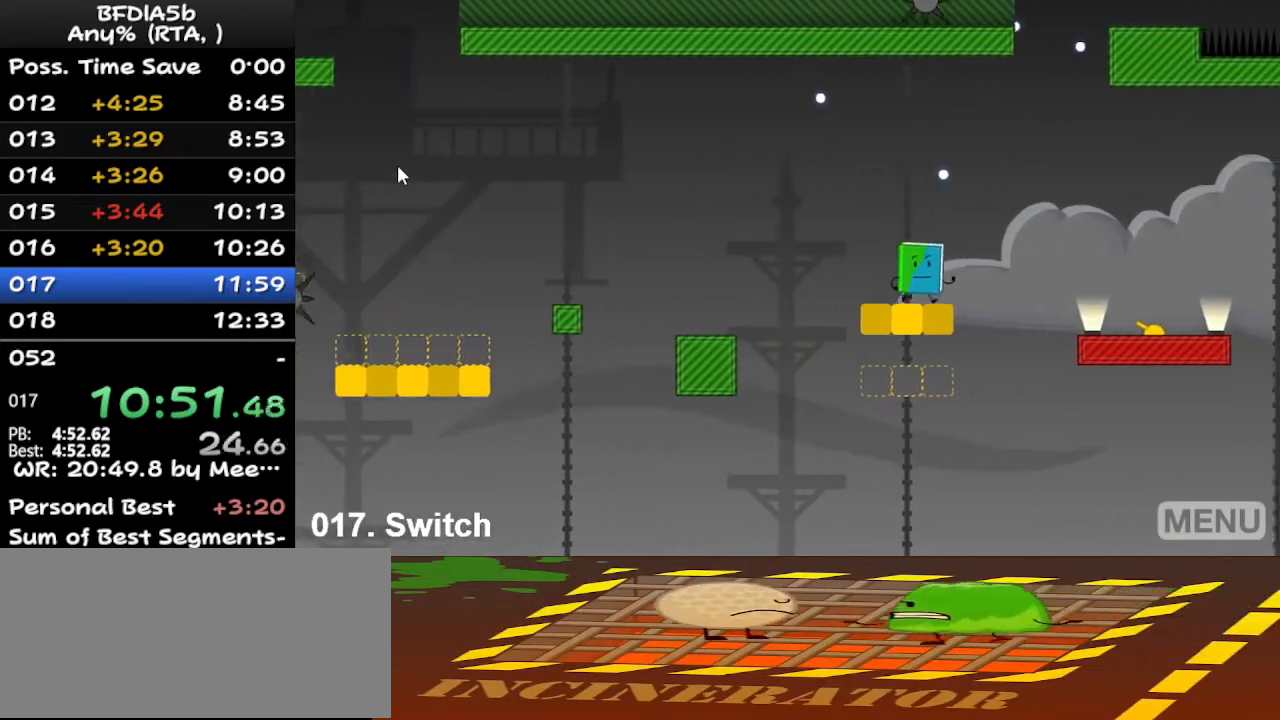
{"keys": ["right"], "events": [[133, "space", "down"], [200, "space", "up"]]}
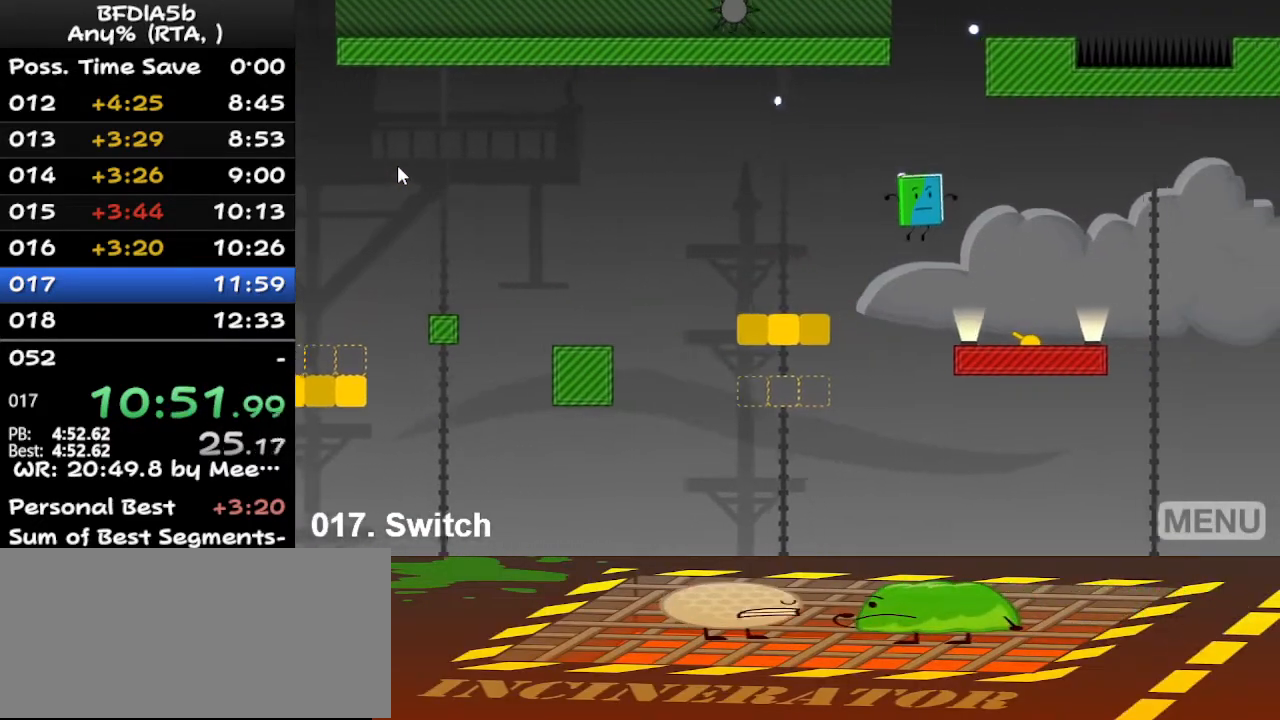
{"keys": ["right"], "events": []}
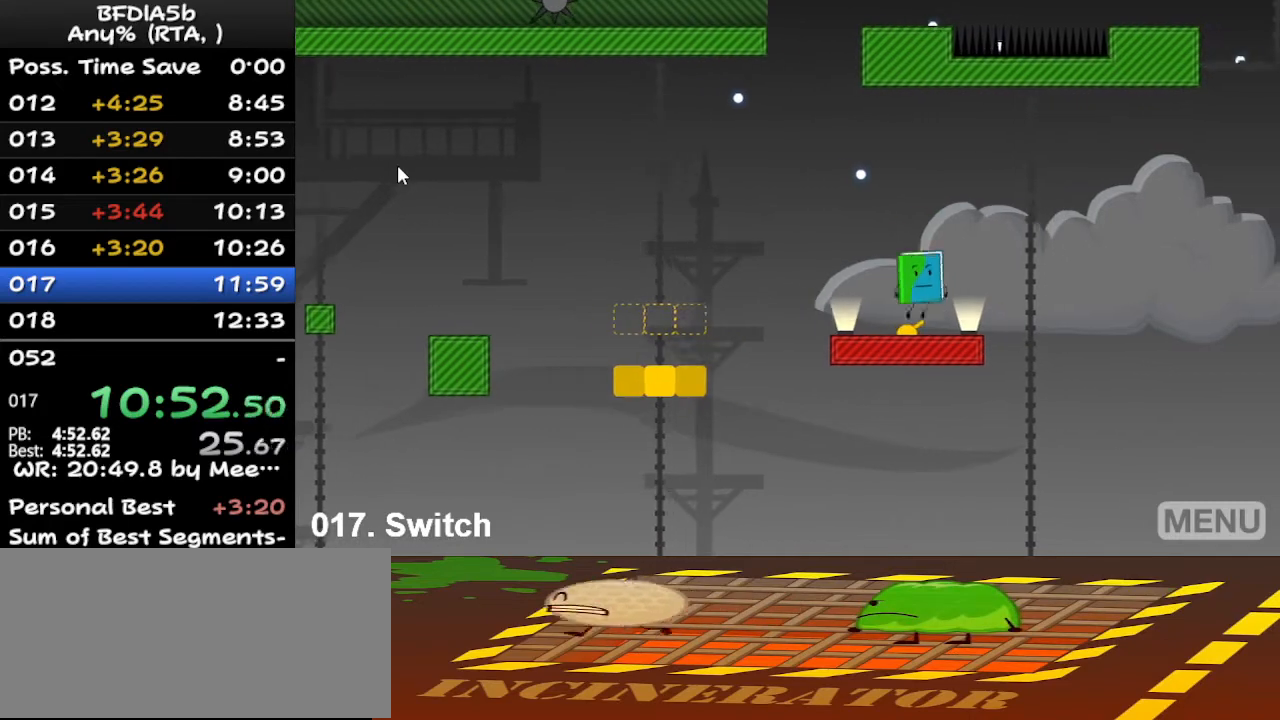
{"keys": ["left"], "events": [[33, "space", "down"], [67, "left", "down"], [67, "space", "up"], [133, "right", "up"], [367, "left", "up"], [500, "left", "down"]]}
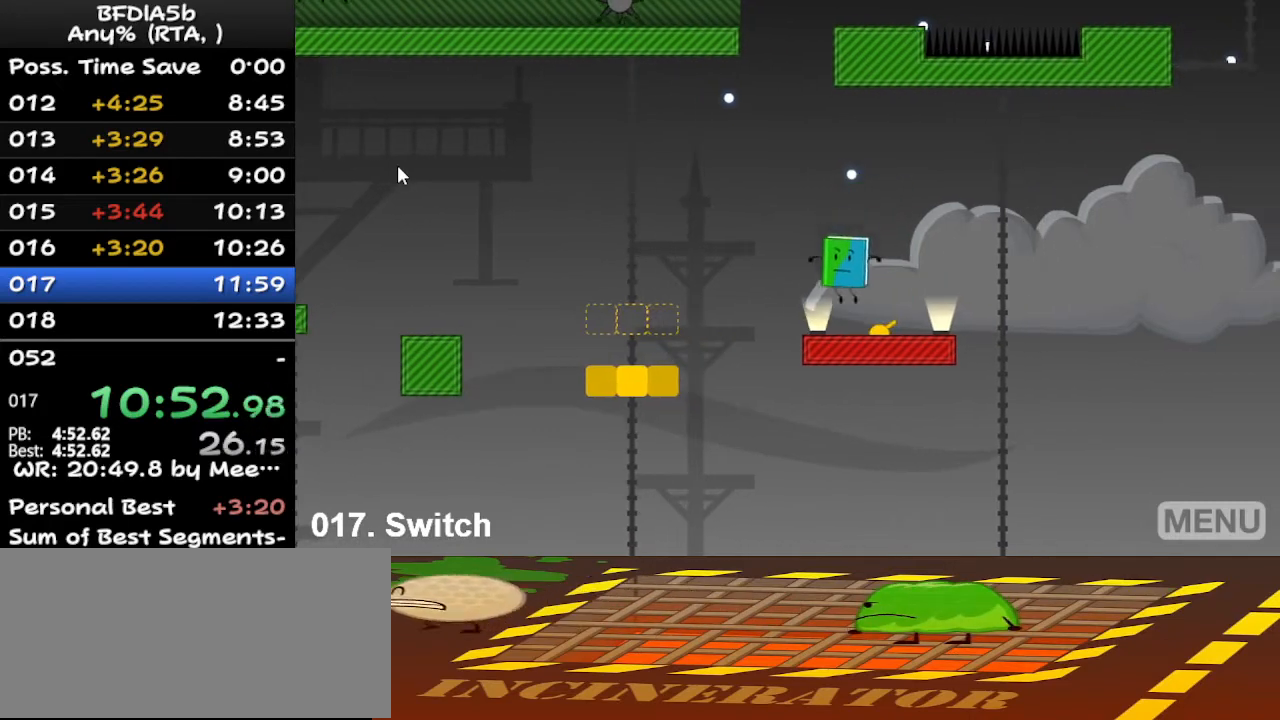
{"keys": ["left"], "events": [[233, "space", "down"], [400, "space", "up"]]}
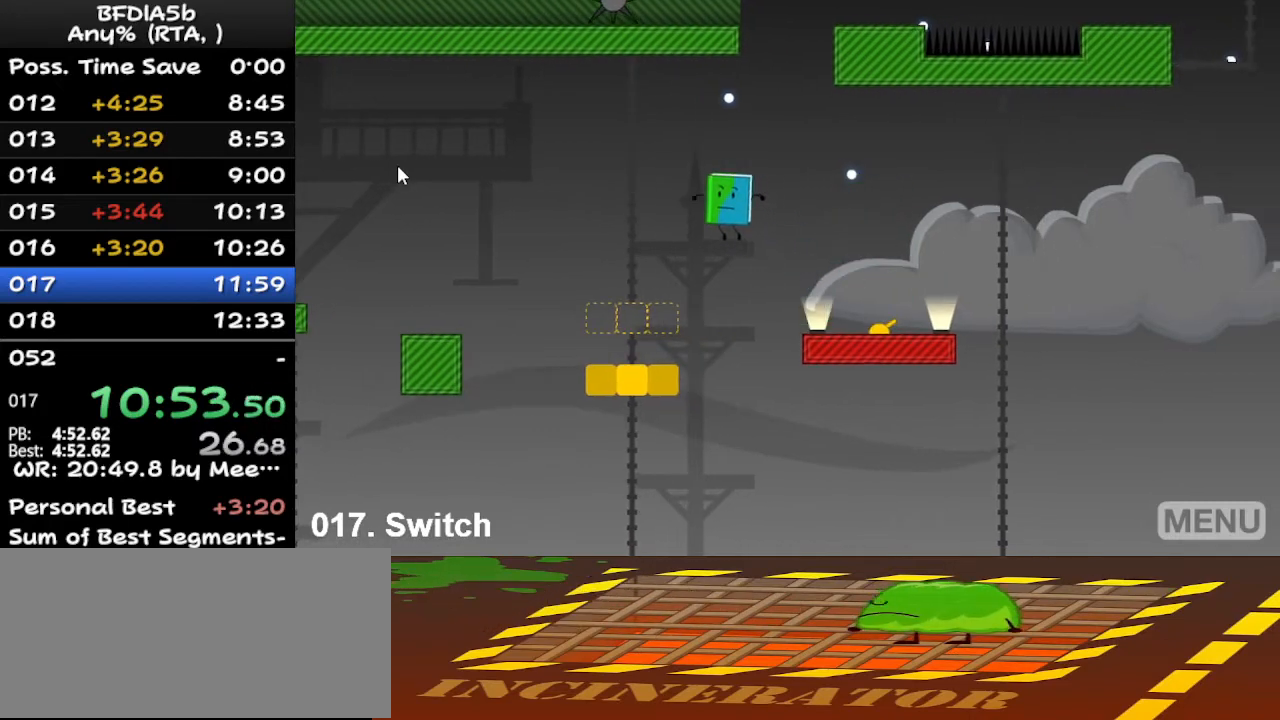
{"keys": ["left"], "events": []}
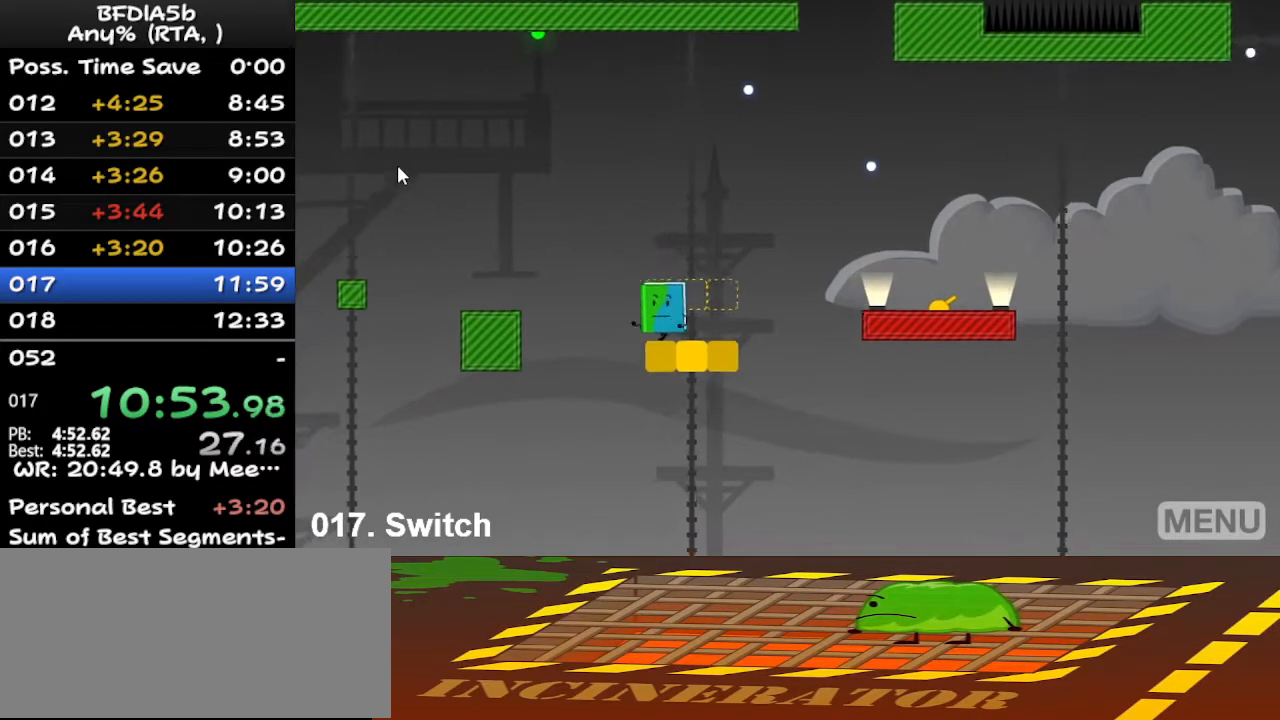
{"keys": ["left"], "events": [[167, "space", "down"], [300, "space", "up"]]}
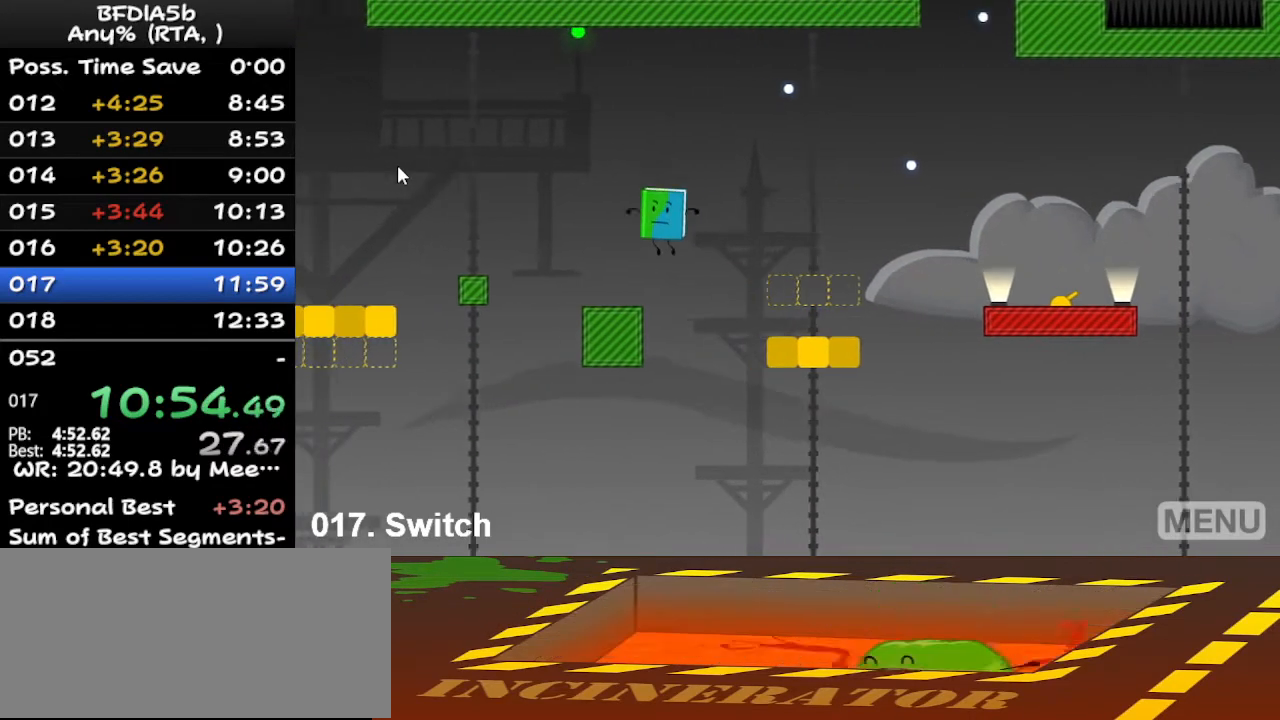
{"keys": ["left", "space"], "events": [[333, "space", "down"]]}
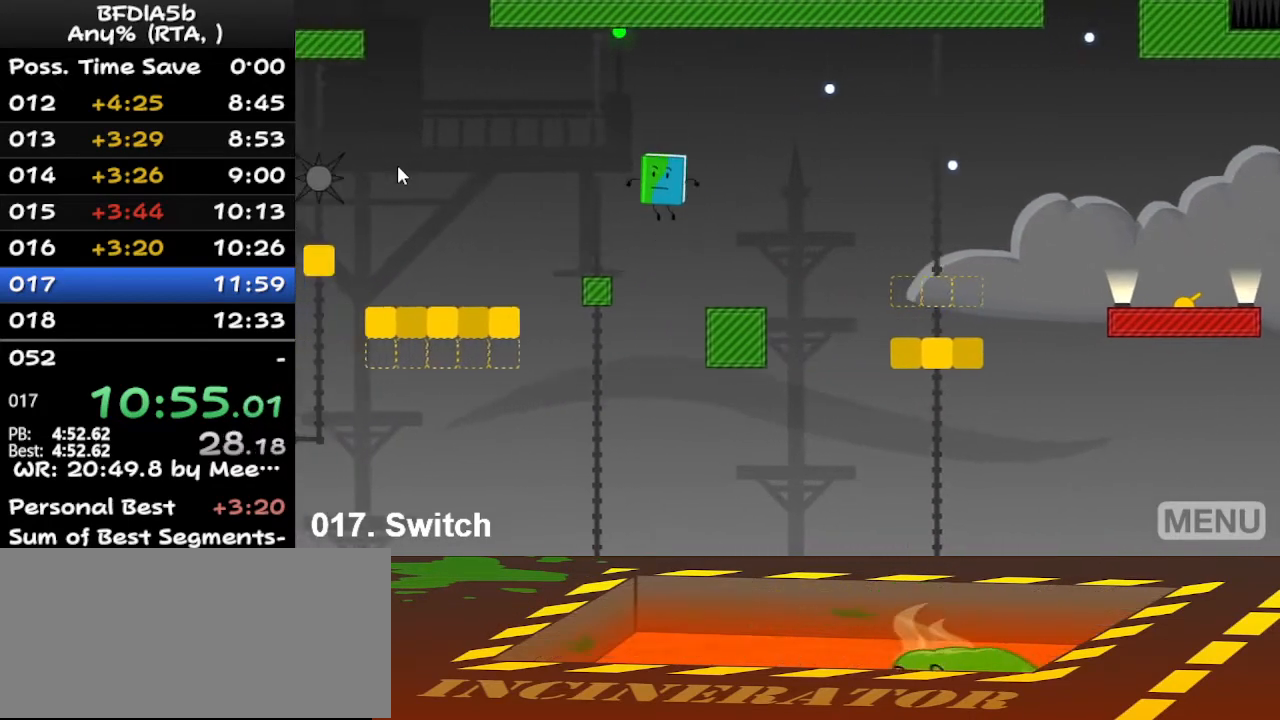
{"keys": ["left"], "events": [[33, "space", "up"]]}
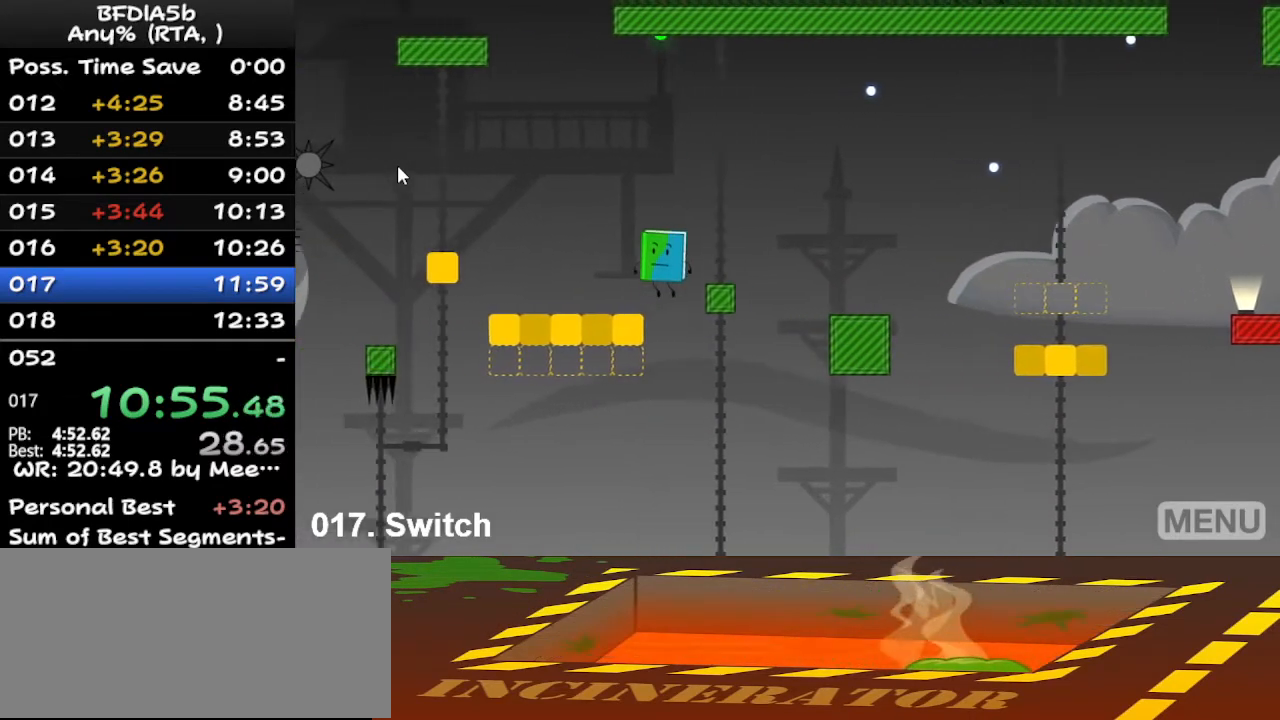
{"keys": [], "events": [[367, "left", "up"]]}
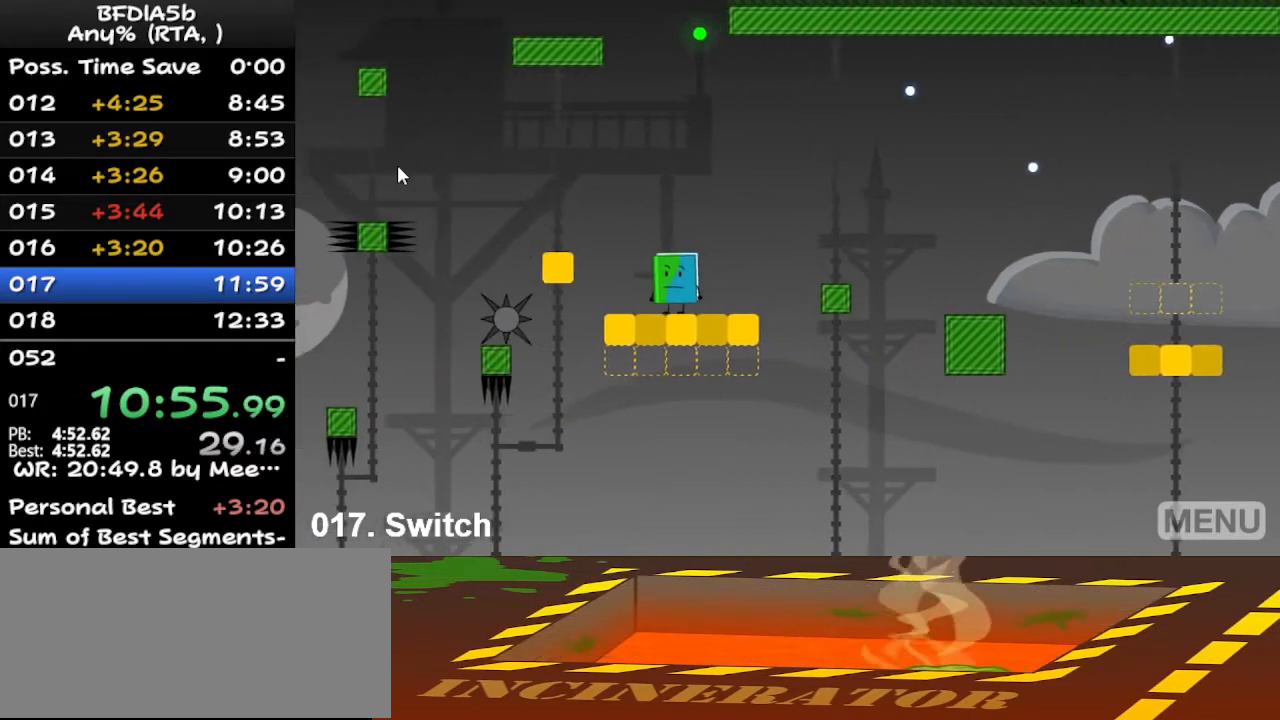
{"keys": ["left"], "events": [[500, "left", "down"]]}
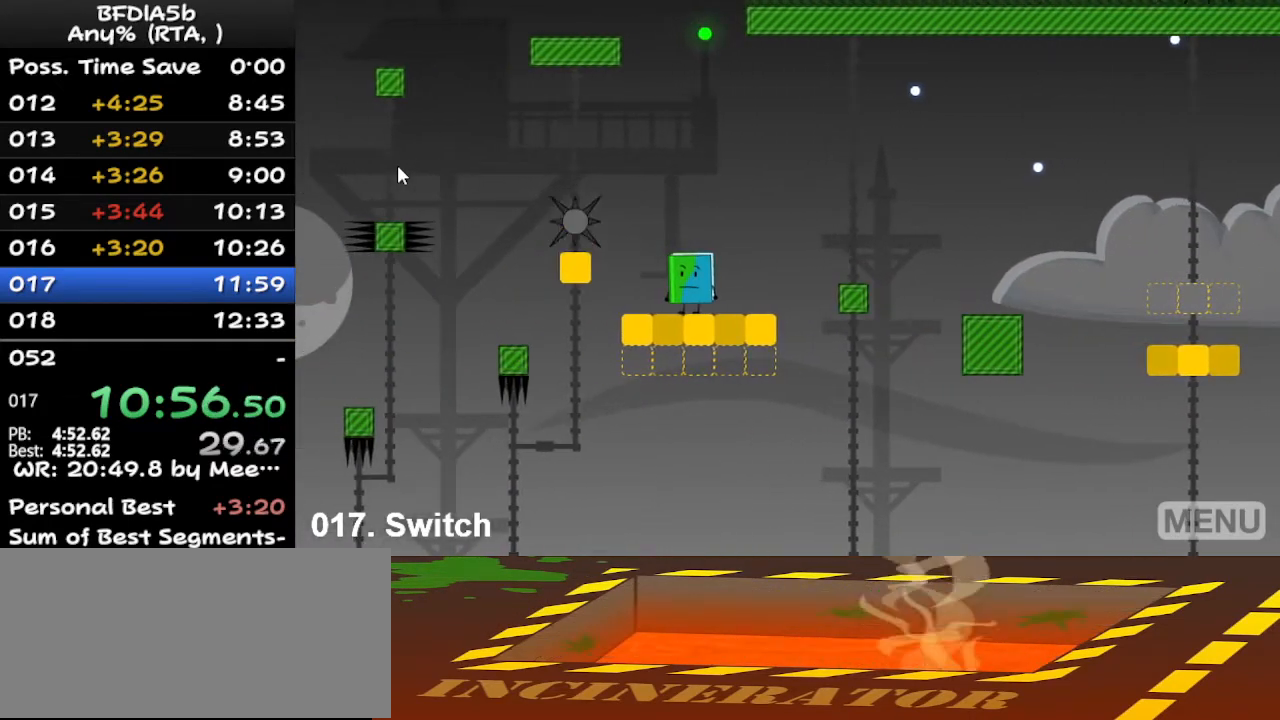
{"keys": [], "events": [[233, "space", "down"], [367, "left", "up"], [367, "space", "up"]]}
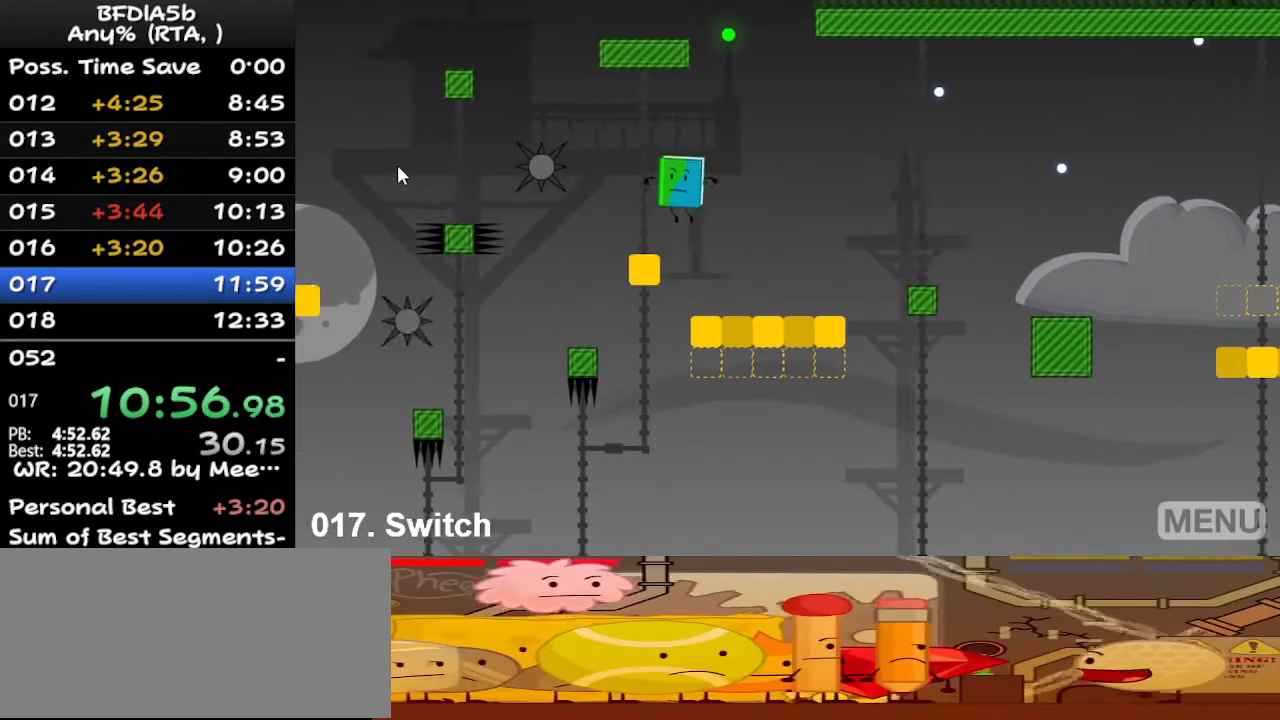
{"keys": ["left"], "events": [[167, "left", "down"], [267, "left", "up"], [433, "left", "down"]]}
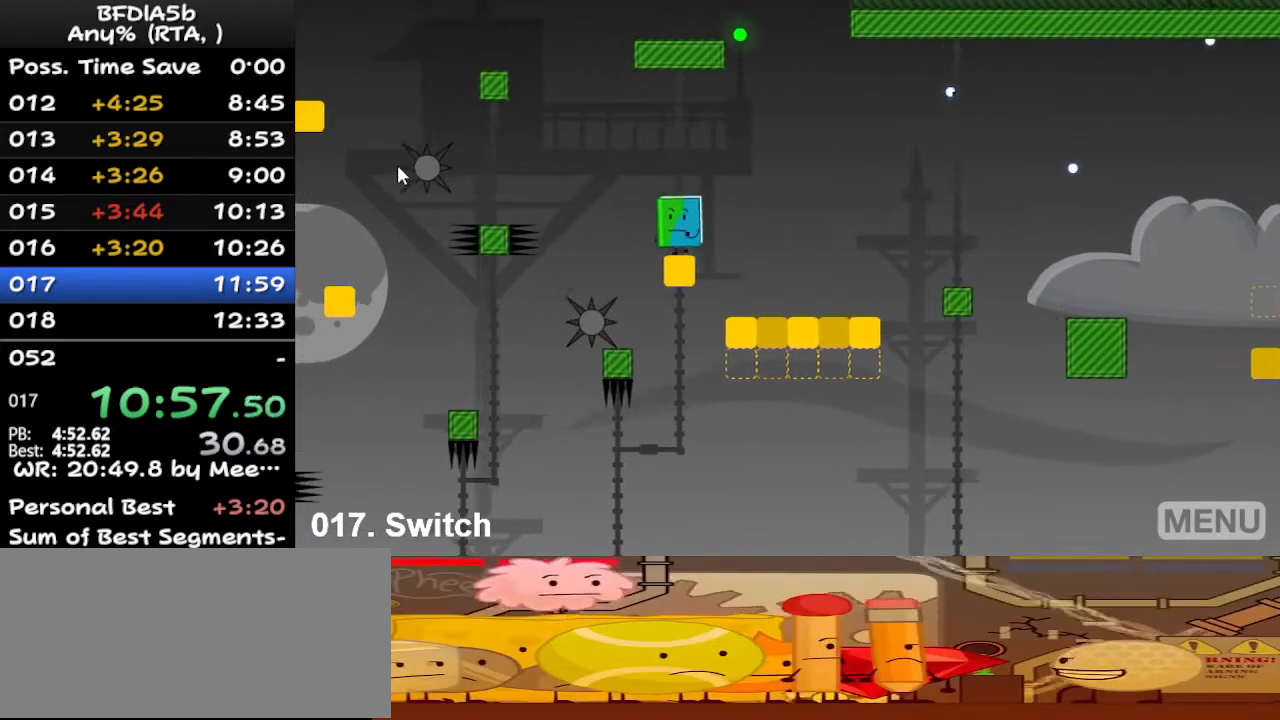
{"keys": ["left"], "events": [[100, "space", "down"], [433, "space", "up"]]}
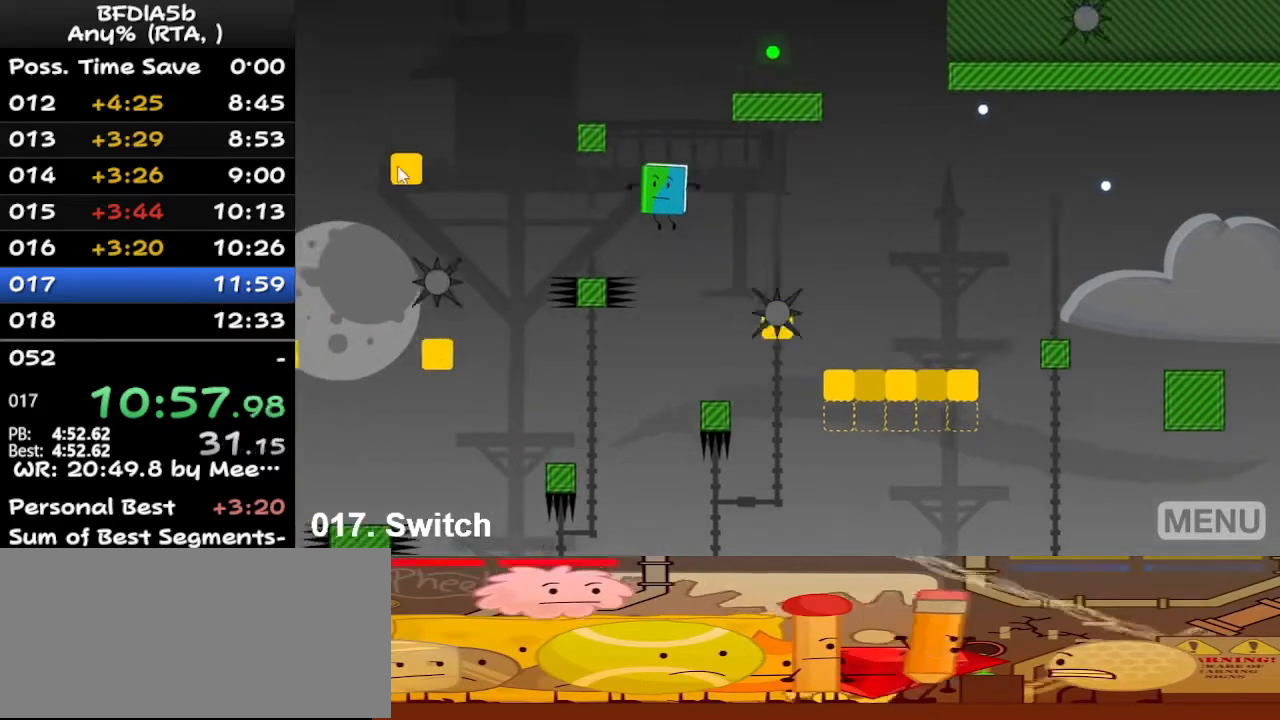
{"keys": ["left"], "events": []}
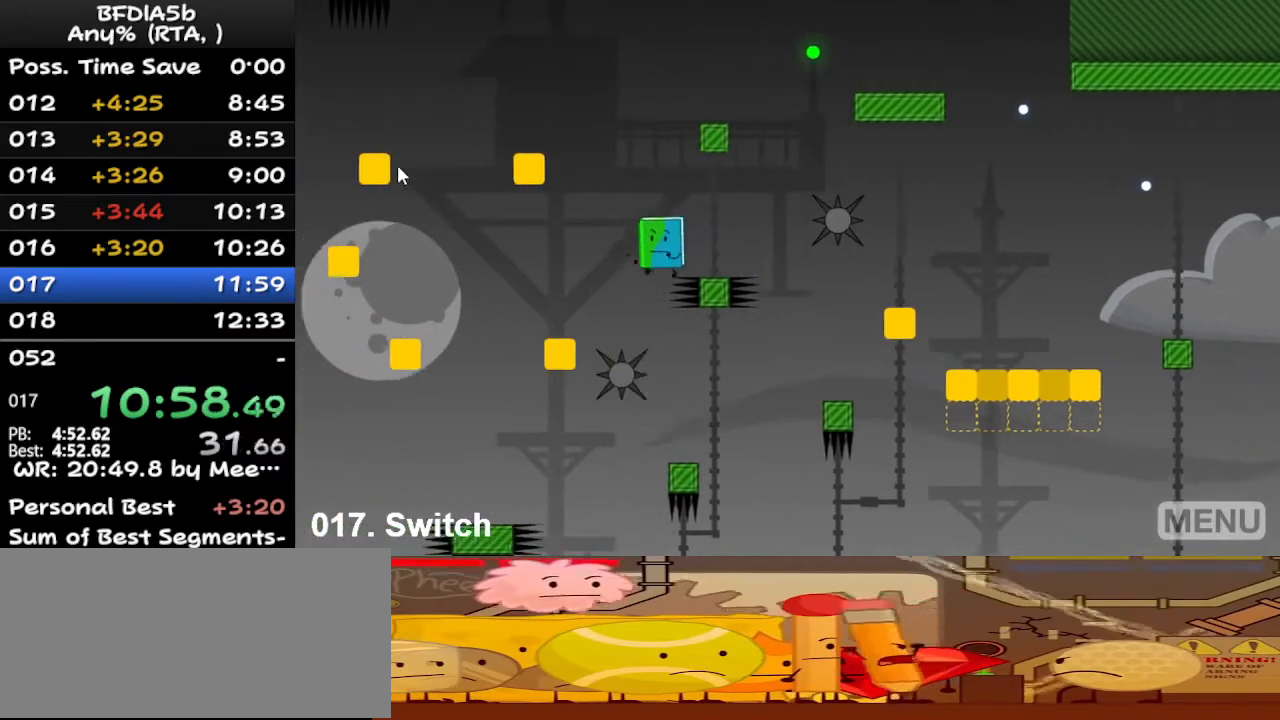
{"keys": ["left"], "events": []}
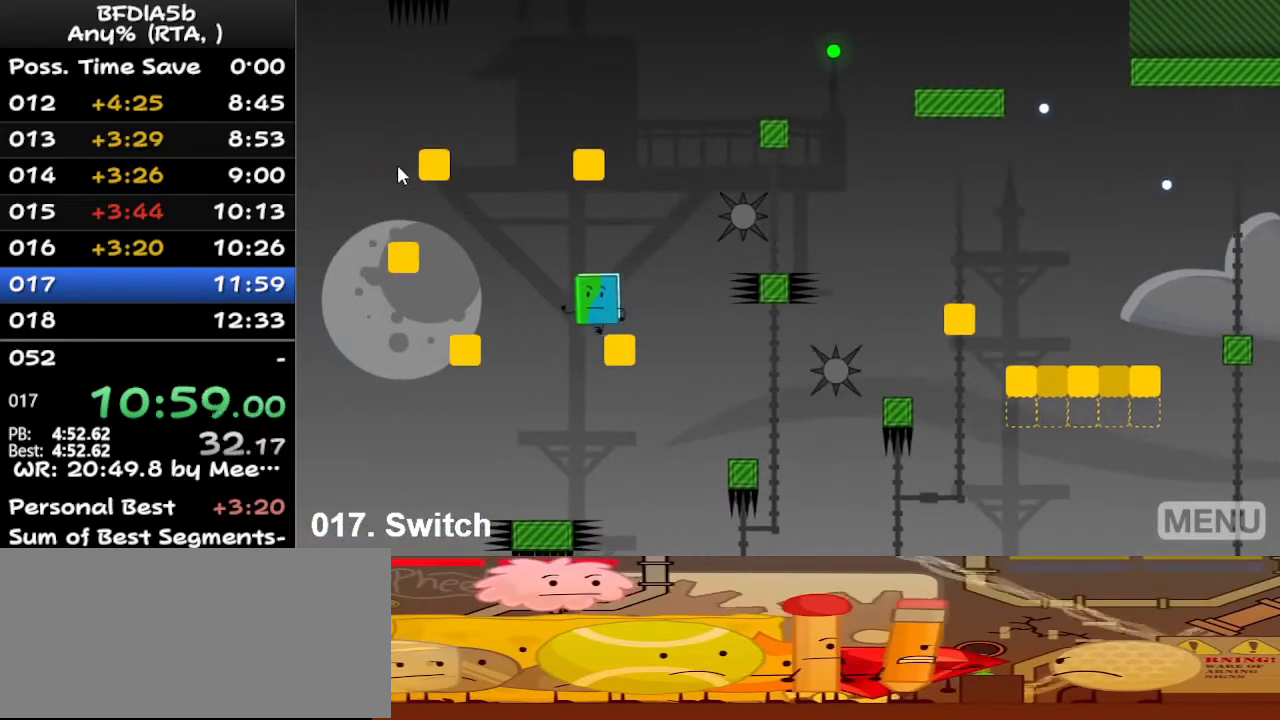
{"keys": [], "events": [[67, "space", "down"], [233, "space", "up"], [500, "left", "up"]]}
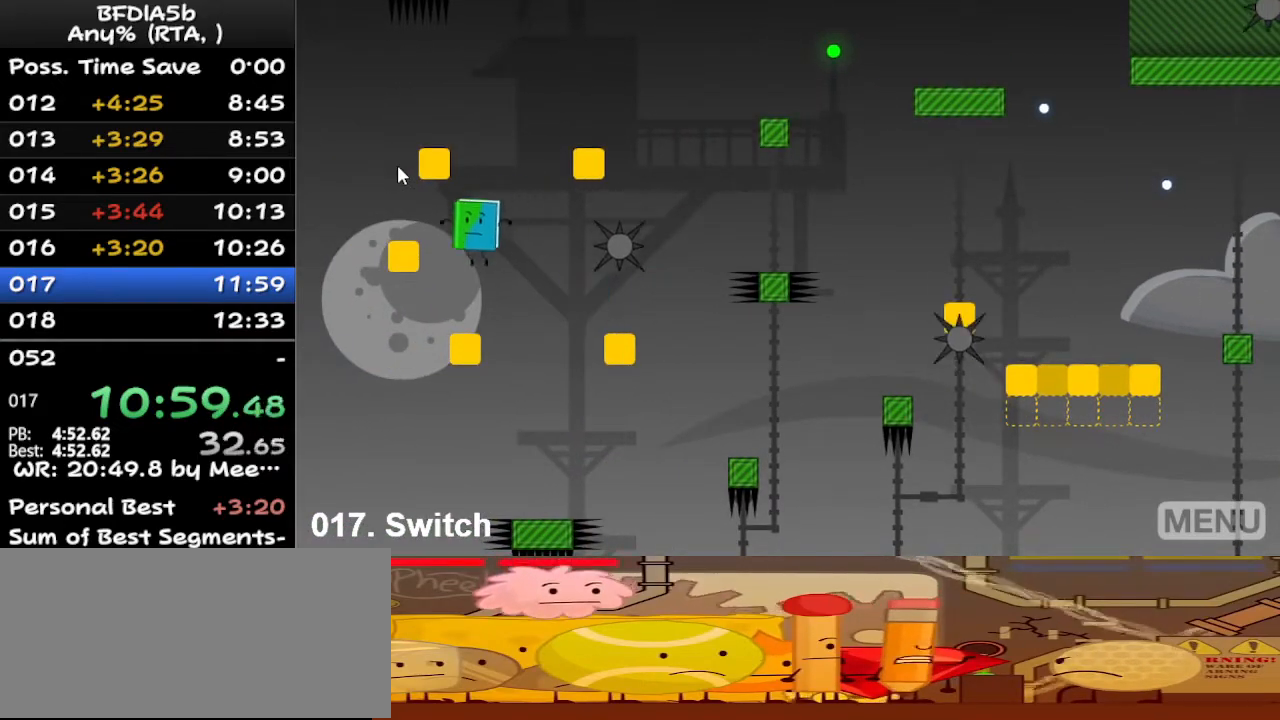
{"keys": ["left"], "events": [[300, "left", "down"], [300, "space", "down"], [500, "space", "up"]]}
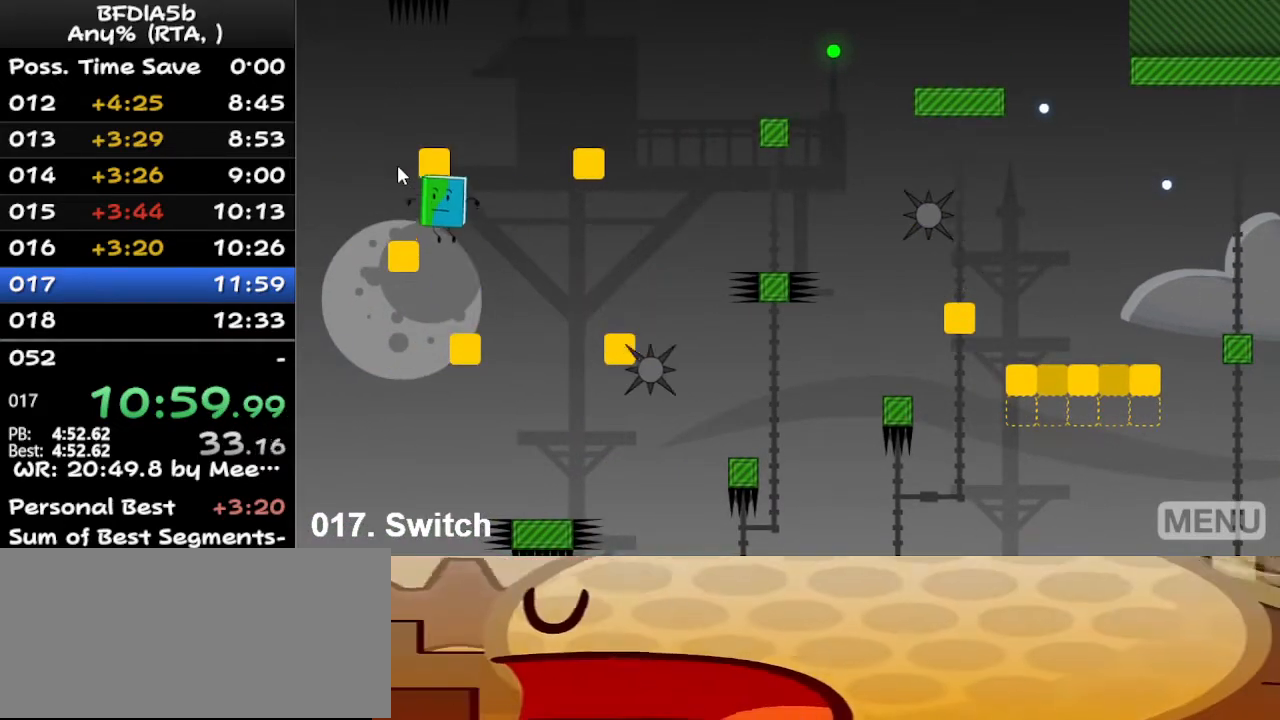
{"keys": ["right"], "events": [[233, "space", "down"], [267, "right", "down"], [300, "left", "up"], [367, "space", "up"]]}
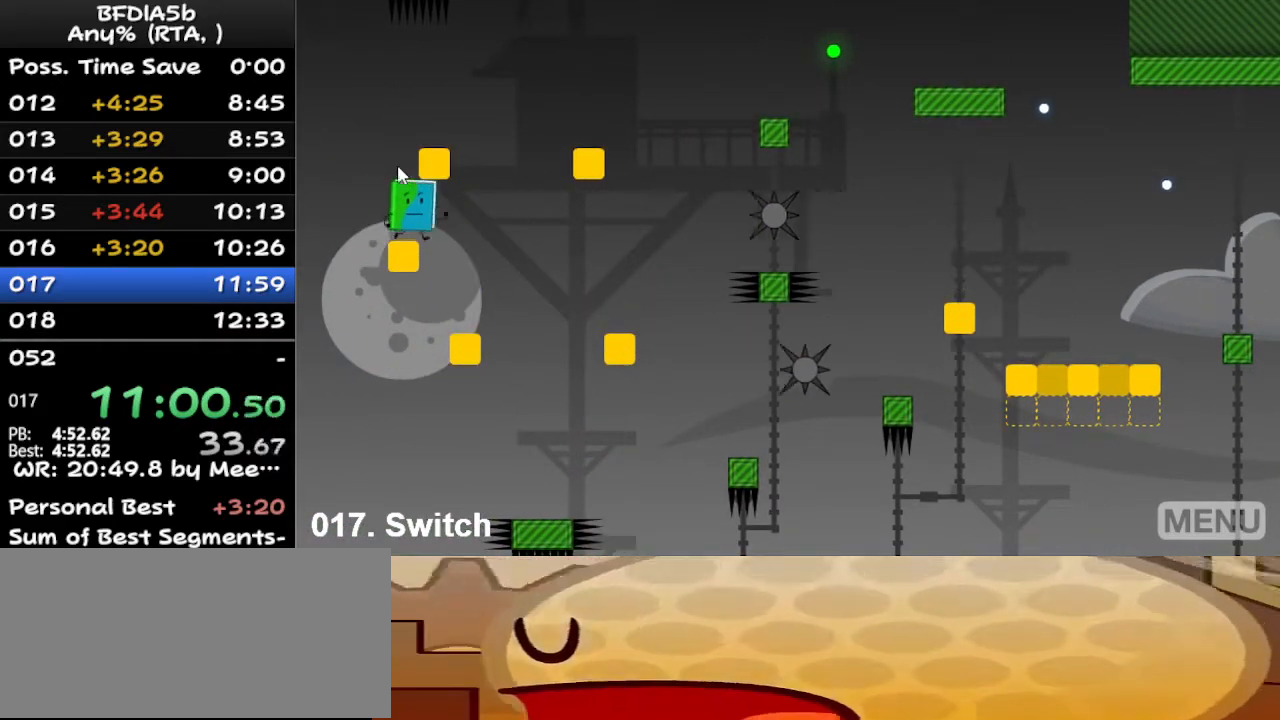
{"keys": [], "events": [[167, "right", "up"], [200, "left", "down"], [333, "left", "up"]]}
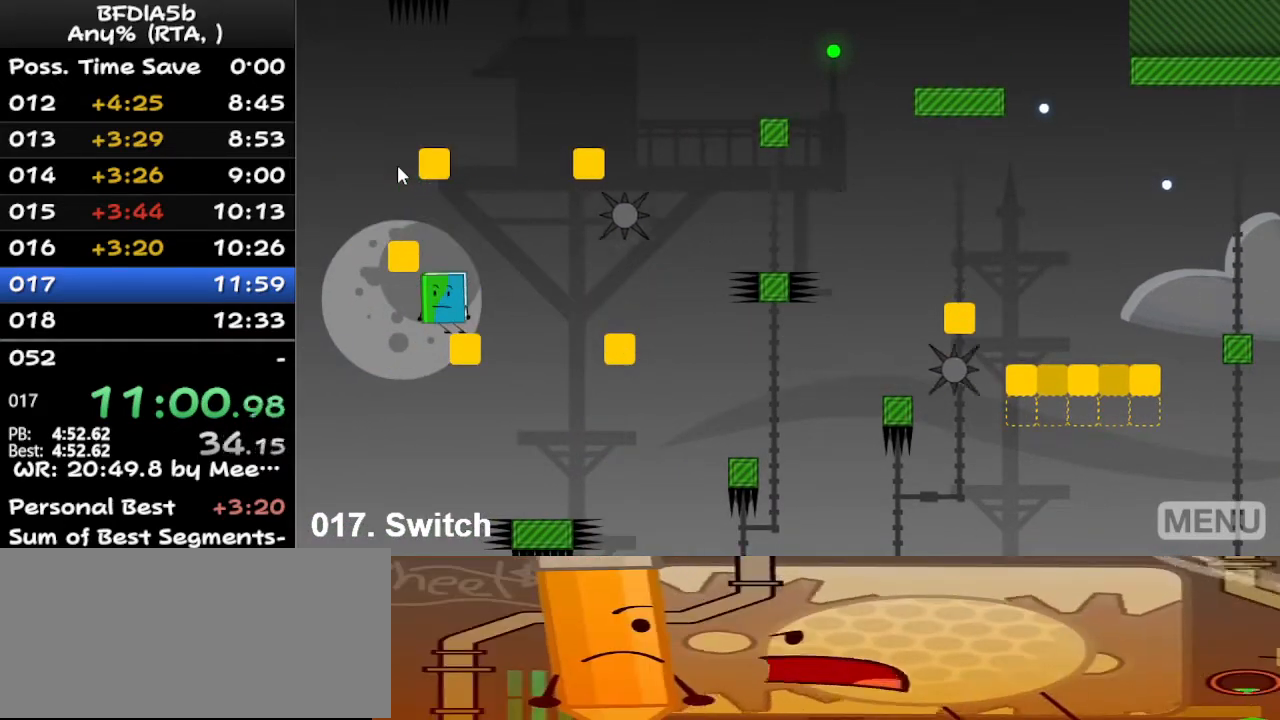
{"keys": ["left", "space"], "events": [[367, "left", "down"], [433, "space", "down"]]}